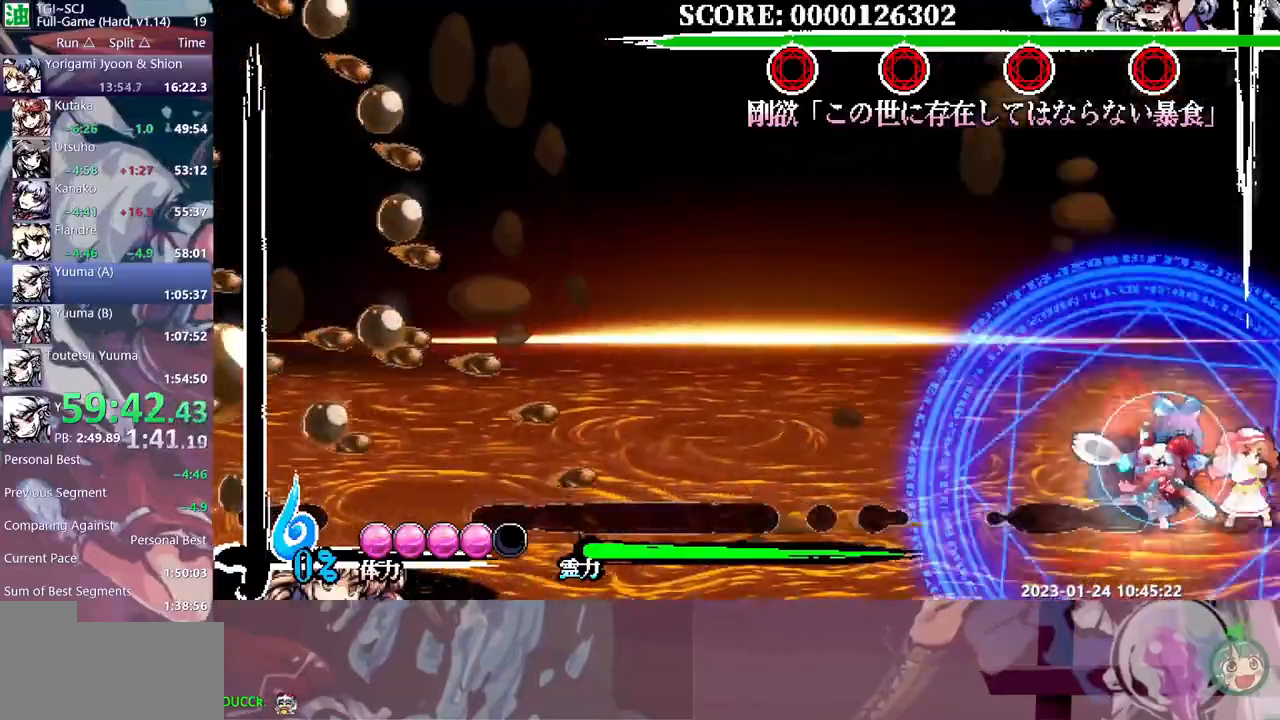
Gameplay with a controller (Xbox layout); each line is a JSON object with the inputs held at the frame after it. "events" lists button and stick changes between this image and that frame as [ms after this image, input, new state], when the widget could be followed in between. Not read: B L1 L2 L3 R1 R2 R3 Y.
{"buttons": ["DPAD_RIGHT"], "events": []}
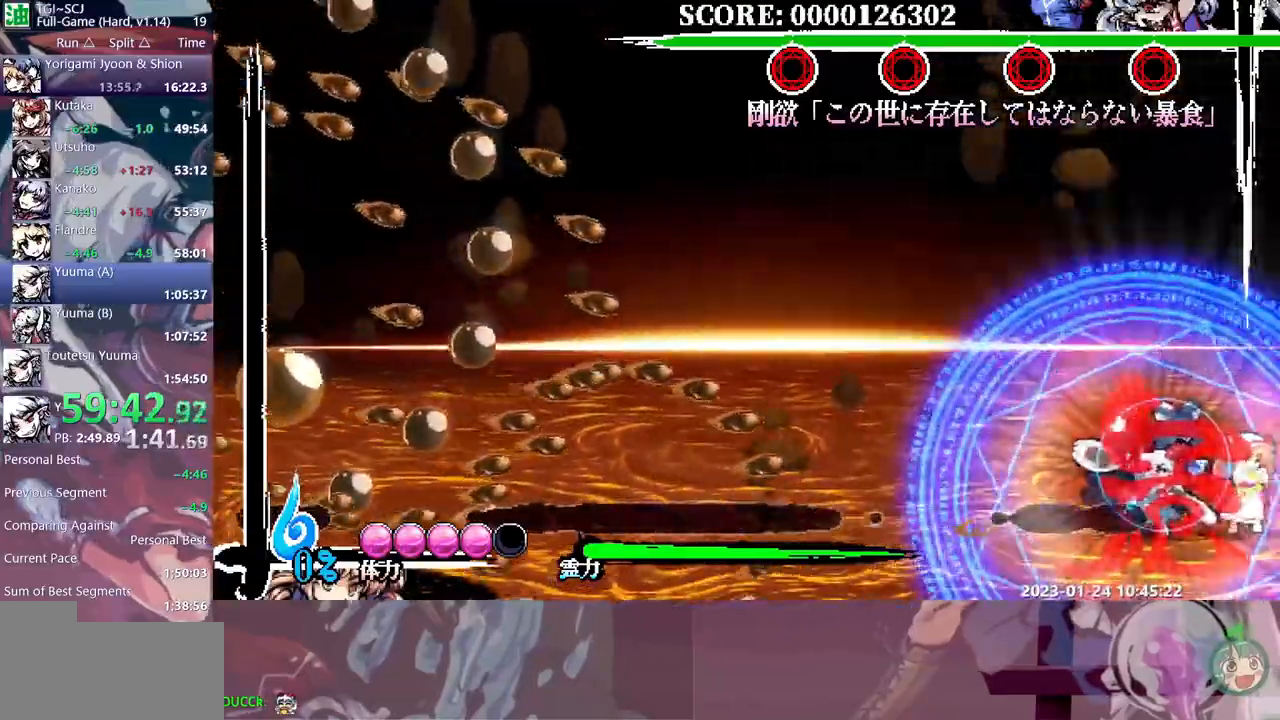
{"buttons": ["DPAD_RIGHT"], "events": []}
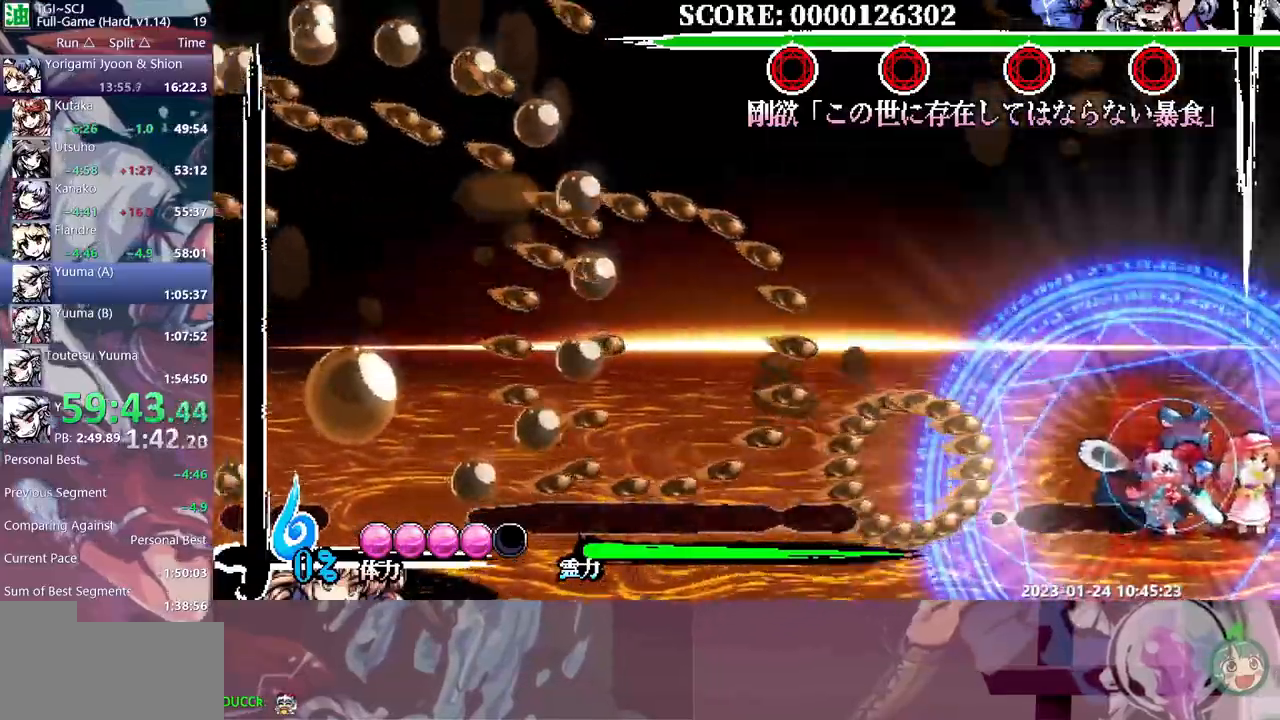
{"buttons": ["DPAD_RIGHT"], "events": []}
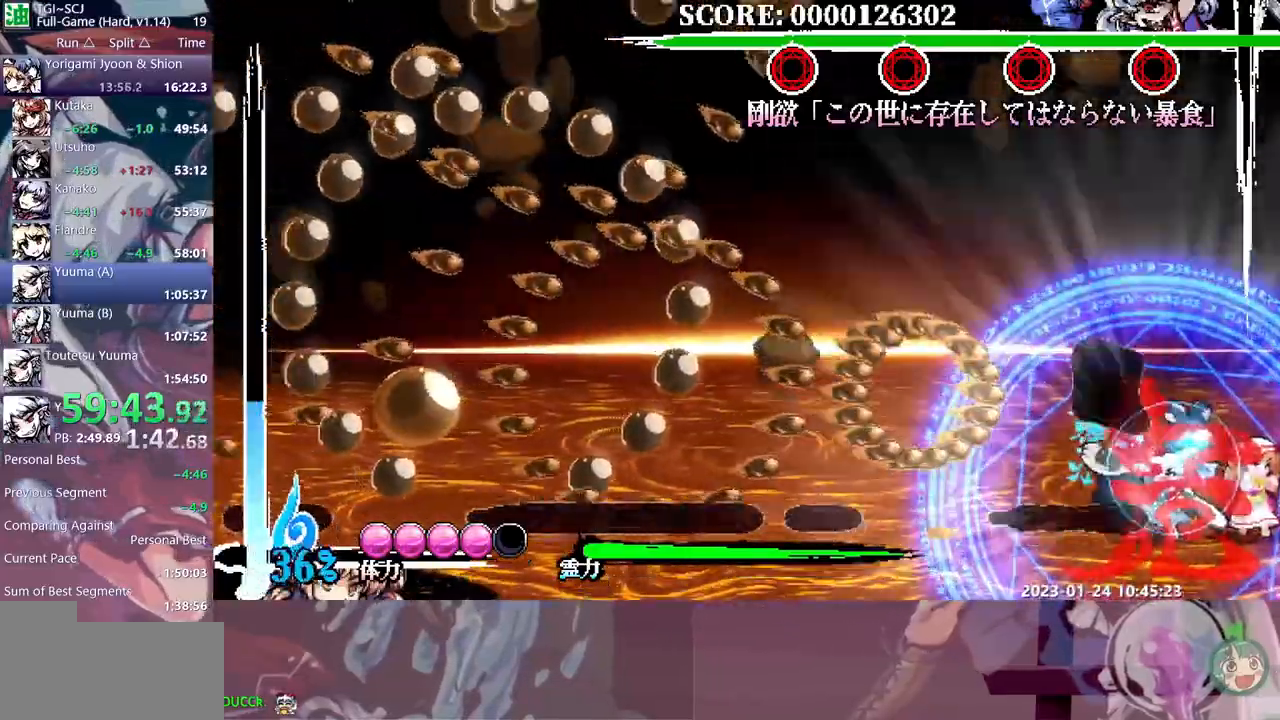
{"buttons": ["DPAD_RIGHT"], "events": []}
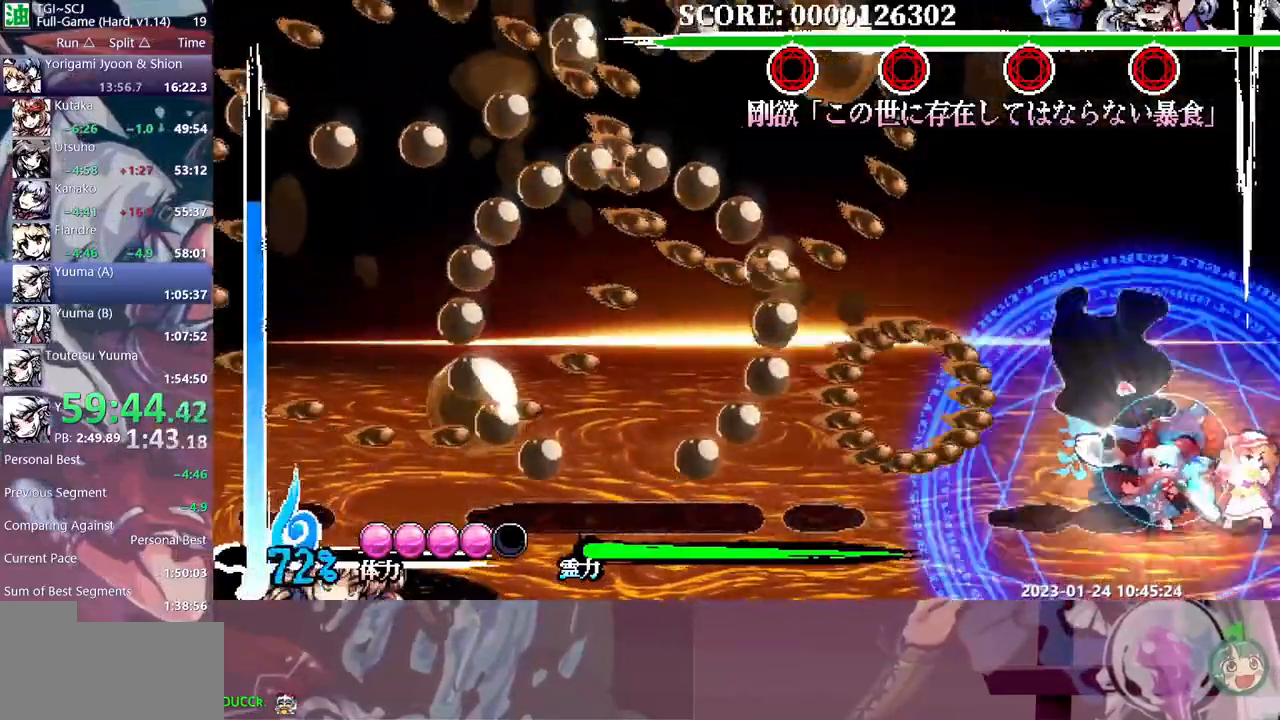
{"buttons": [], "events": [[500, "DPAD_RIGHT", "up"]]}
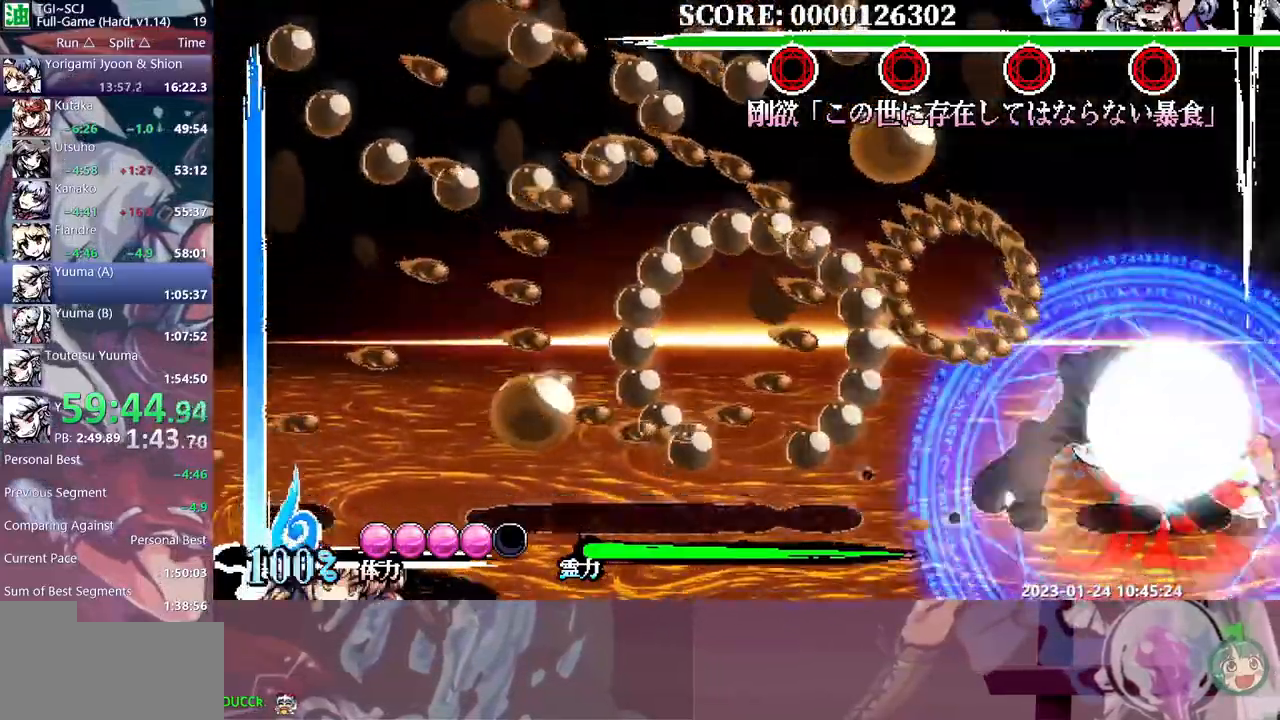
{"buttons": ["DPAD_LEFT"], "events": [[33, "DPAD_LEFT", "down"]]}
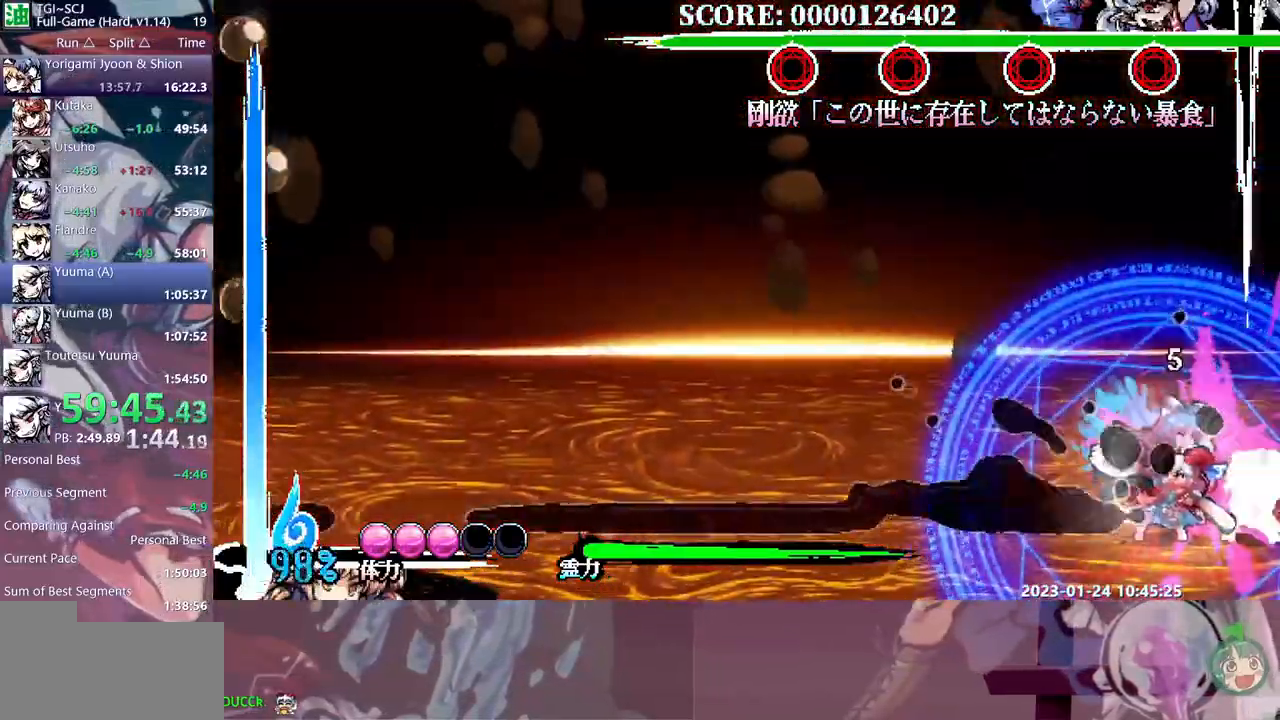
{"buttons": [], "events": [[17, "DPAD_LEFT", "up"], [83, "DPAD_LEFT", "down"], [100, "DPAD_LEFT", "up"], [467, "DPAD_LEFT", "down"], [483, "DPAD_LEFT", "up"]]}
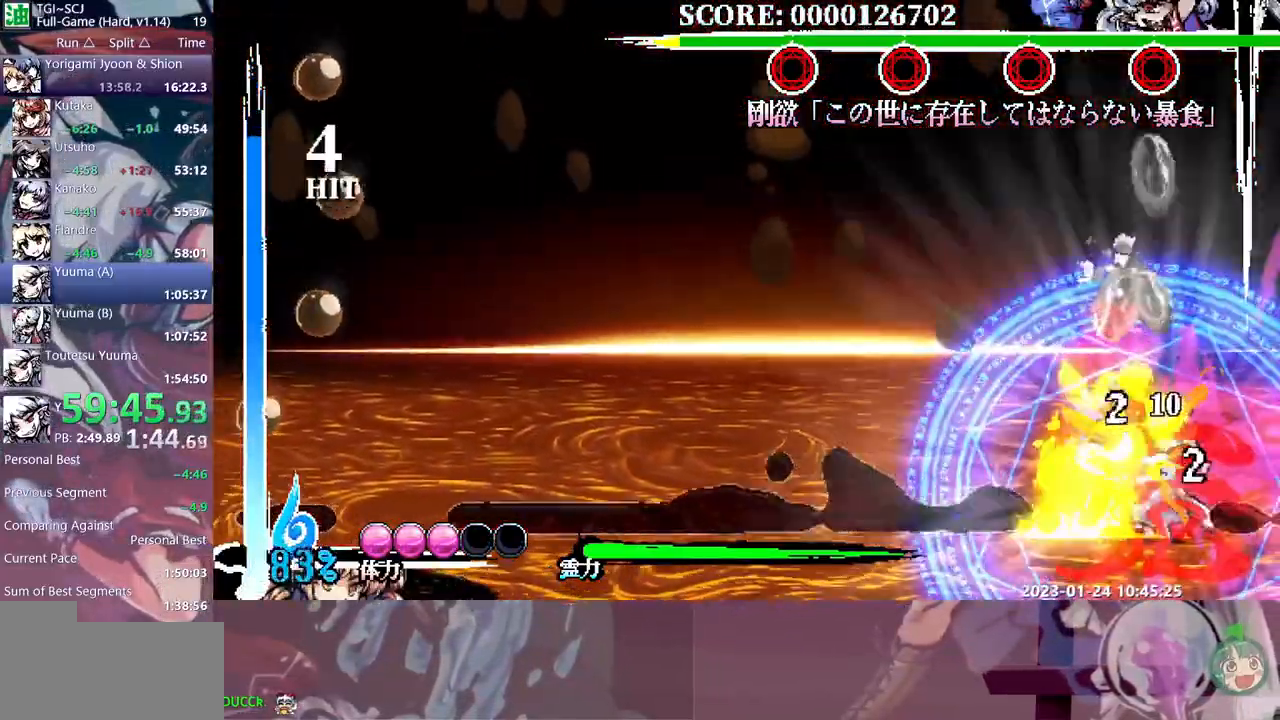
{"buttons": [], "events": [[367, "DPAD_LEFT", "down"], [383, "DPAD_LEFT", "up"]]}
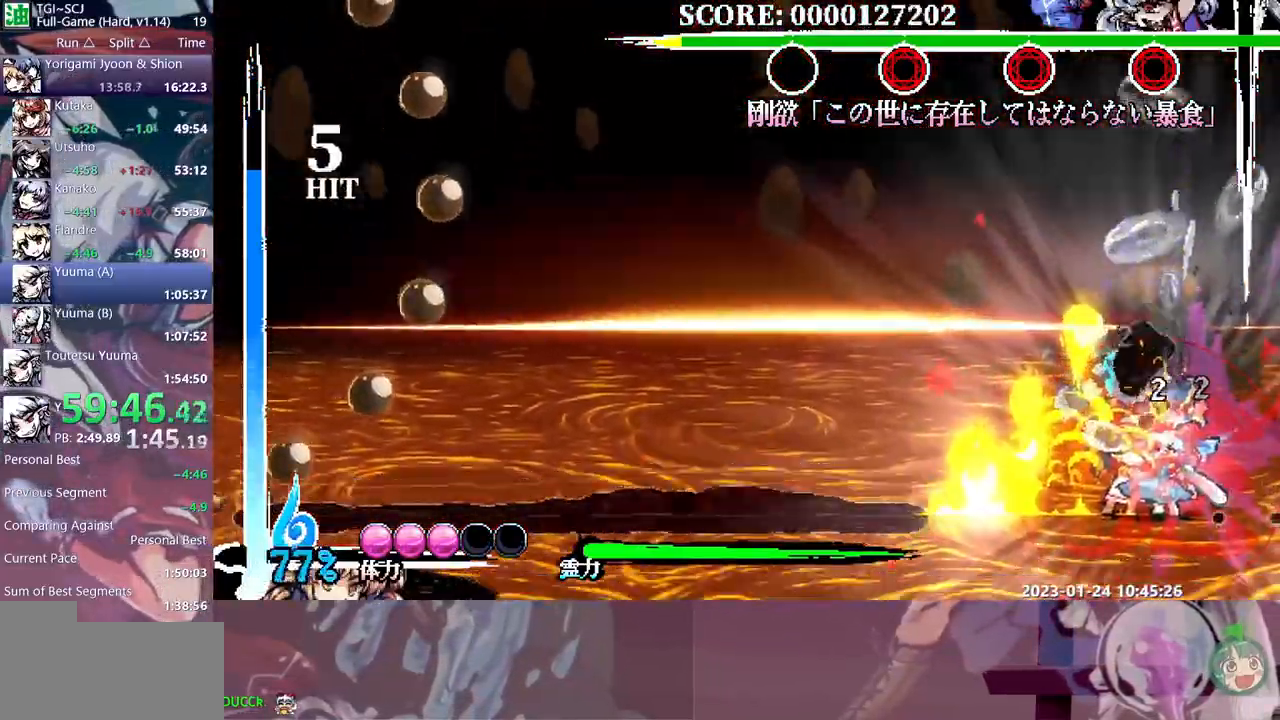
{"buttons": [], "events": []}
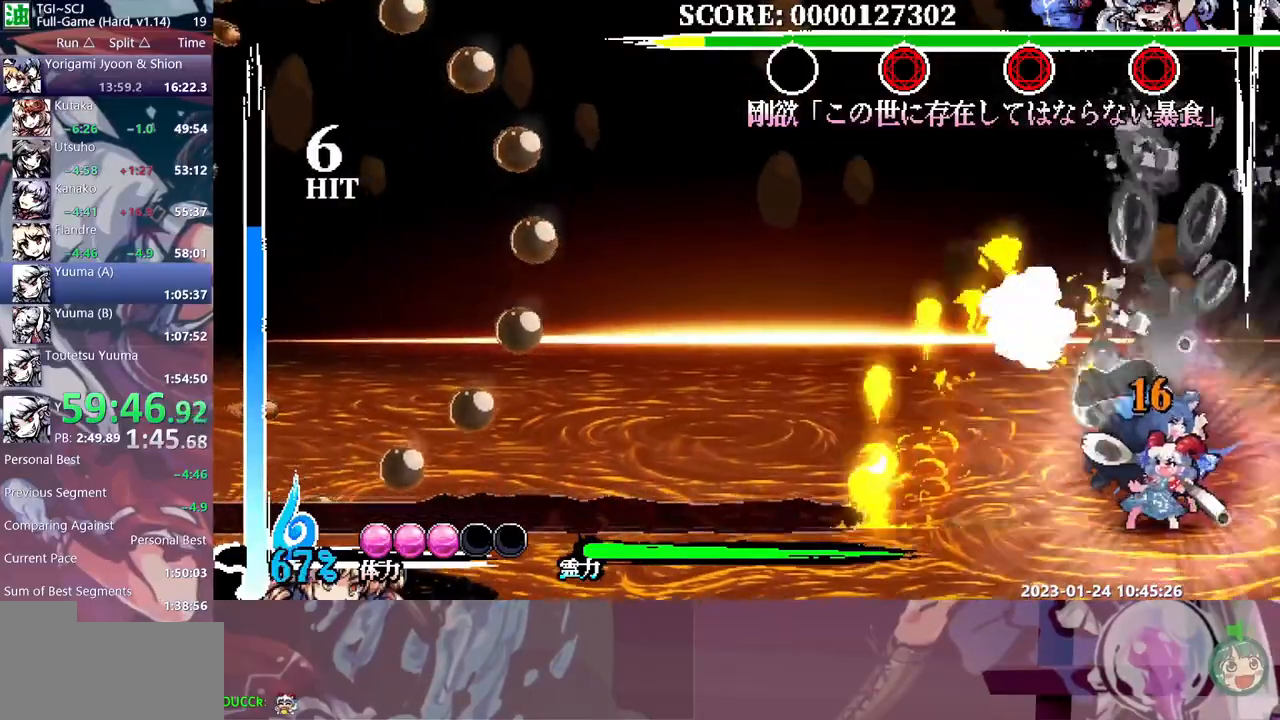
{"buttons": [], "events": []}